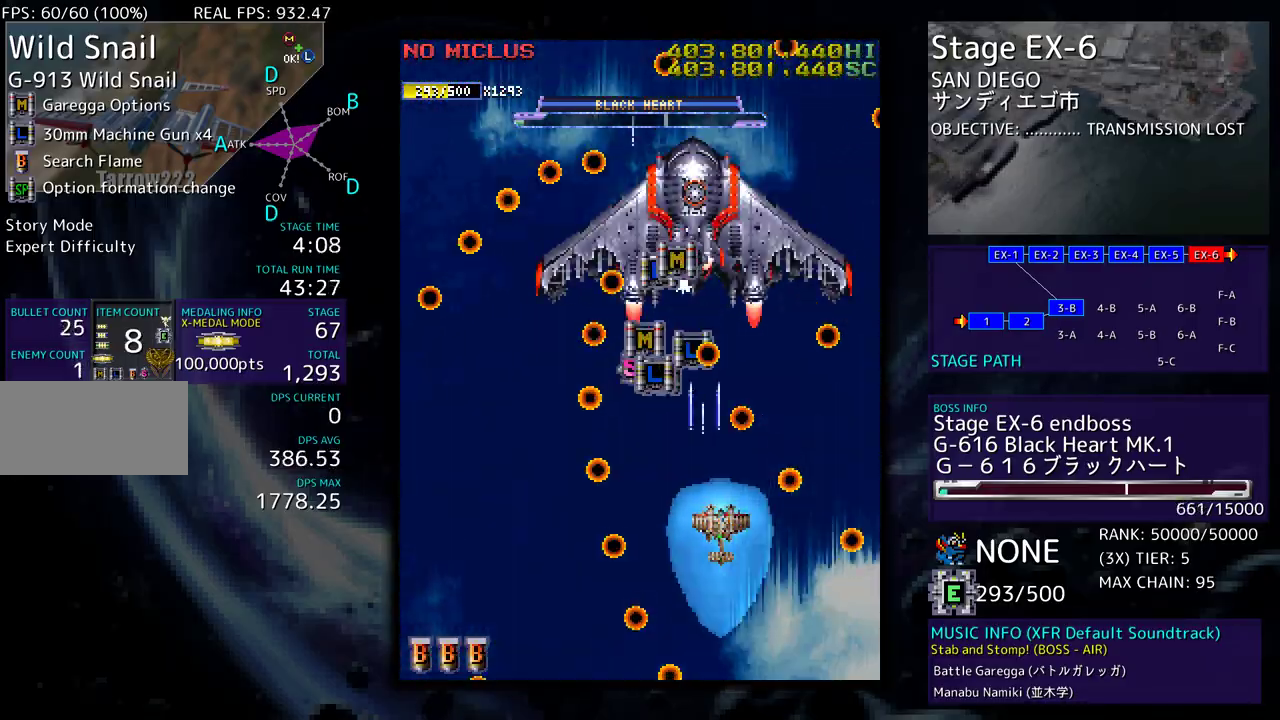
Gameplay with a controller; each line is a JSON object with the inputs held at the frame after it. "events" lists button and stick changes between this image and that frame as [ms after this image, input, new state], when the widget could be followed in between. Not read: L3 R3 other_buttons.
{"buttons": ["DPAD_UP"], "events": [[433, "DPAD_LEFT", "up"]]}
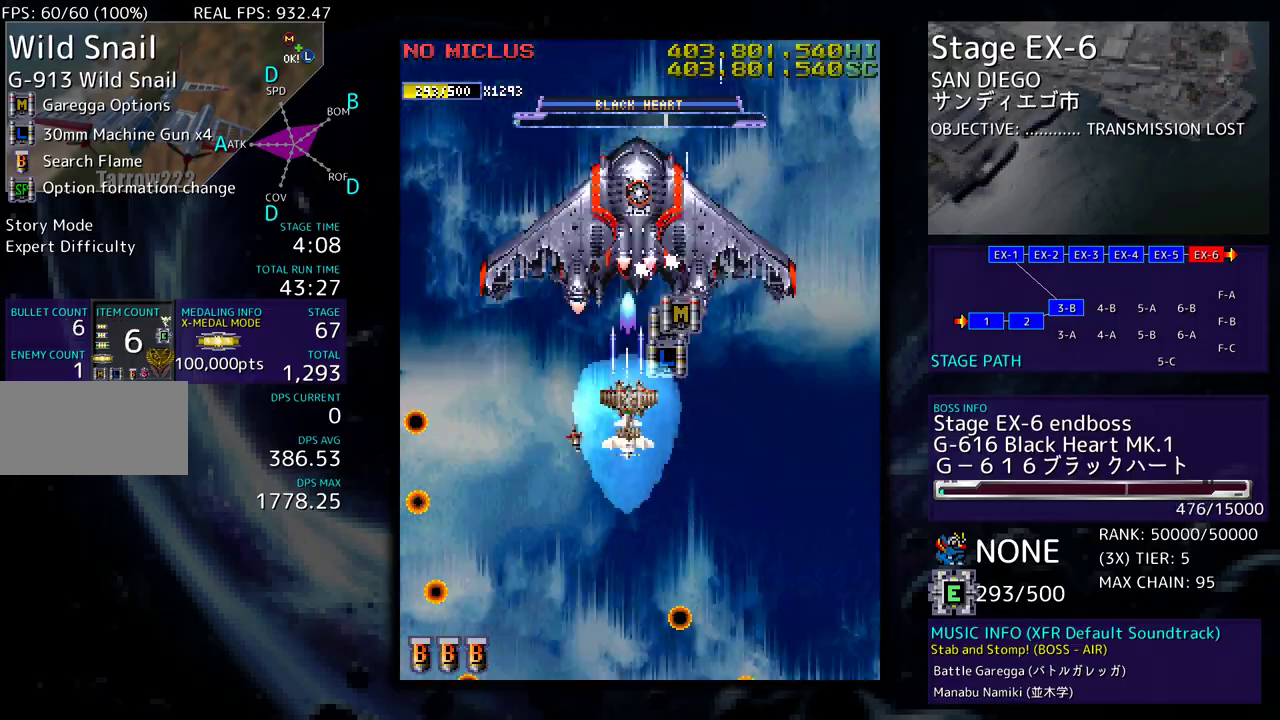
{"buttons": ["DPAD_DOWN", "DPAD_LEFT"], "events": [[150, "DPAD_RIGHT", "down"], [183, "DPAD_UP", "up"], [250, "DPAD_RIGHT", "up"], [267, "DPAD_LEFT", "down"], [350, "DPAD_DOWN", "down"]]}
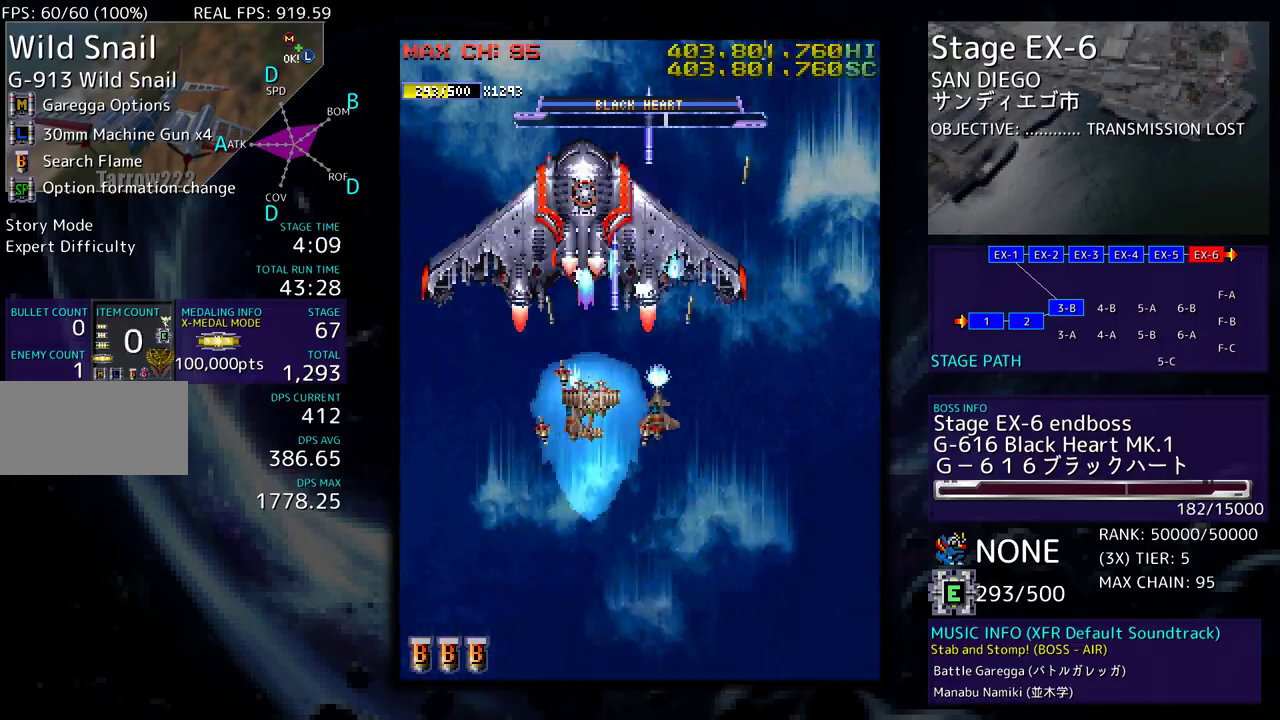
{"buttons": ["DPAD_DOWN", "DPAD_RIGHT"], "events": [[167, "DPAD_LEFT", "up"], [467, "DPAD_RIGHT", "down"]]}
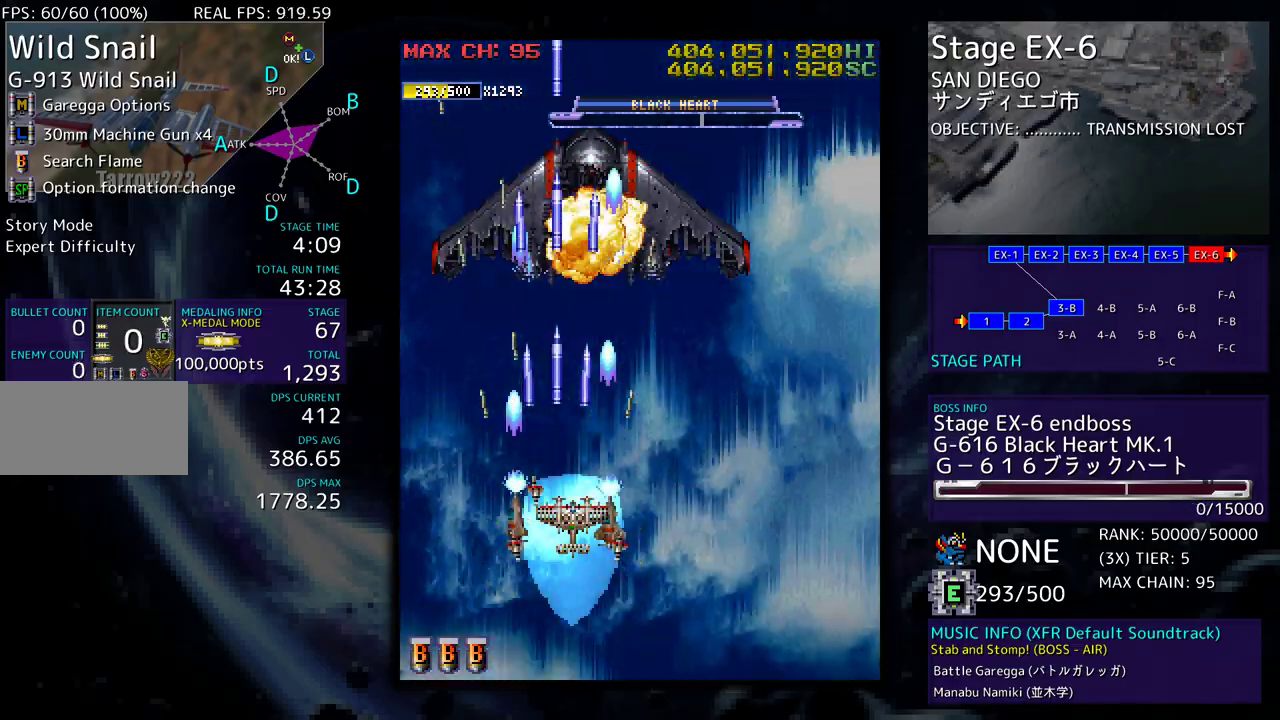
{"buttons": [], "events": [[83, "DPAD_RIGHT", "up"], [167, "DPAD_DOWN", "up"]]}
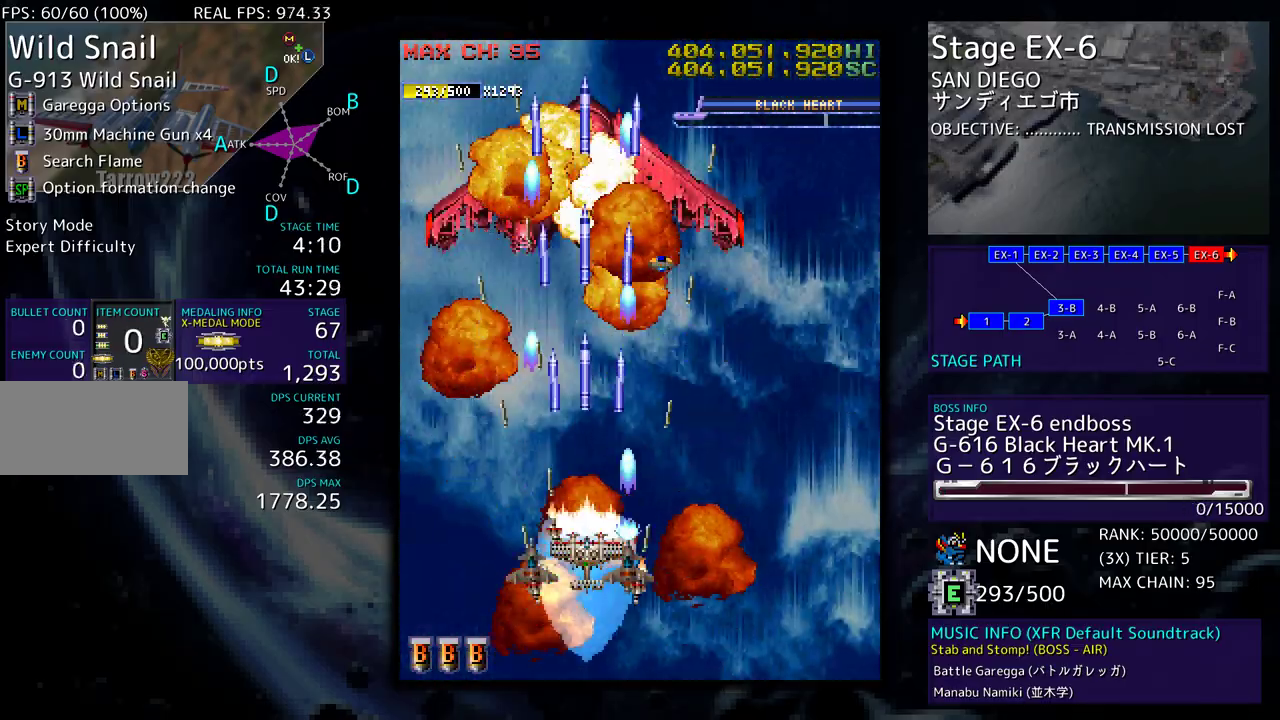
{"buttons": [], "events": []}
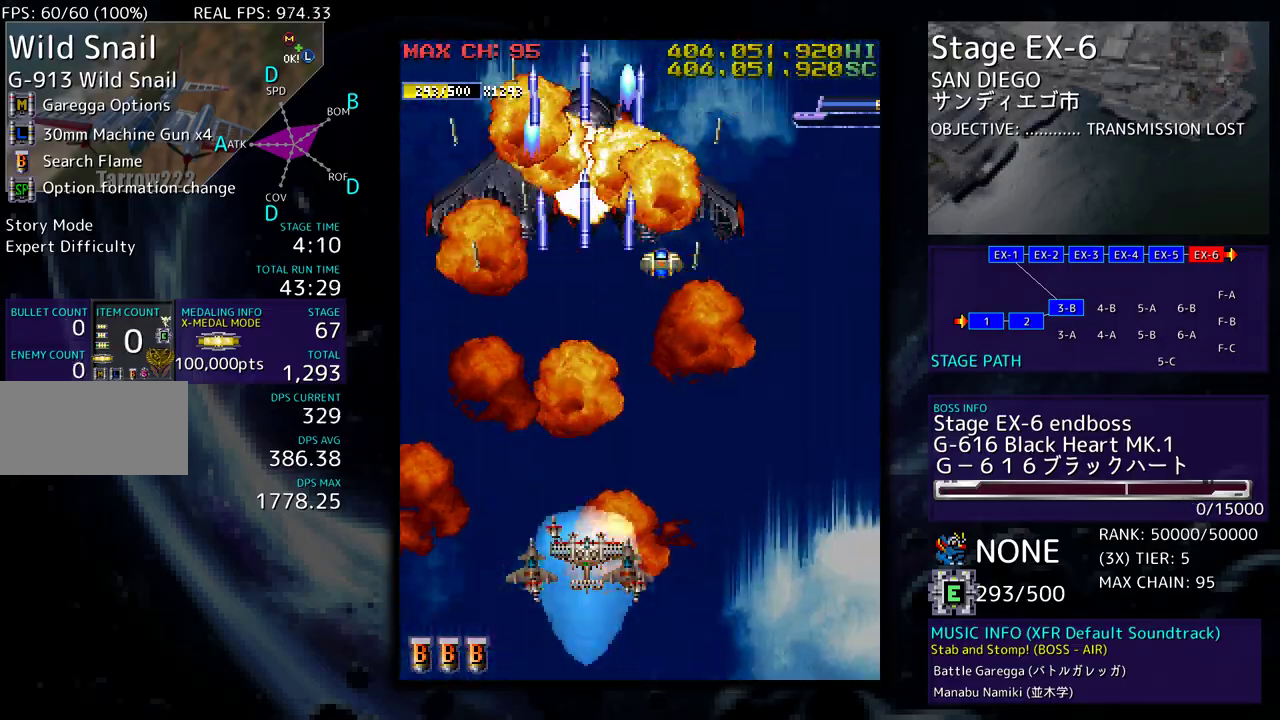
{"buttons": [], "events": []}
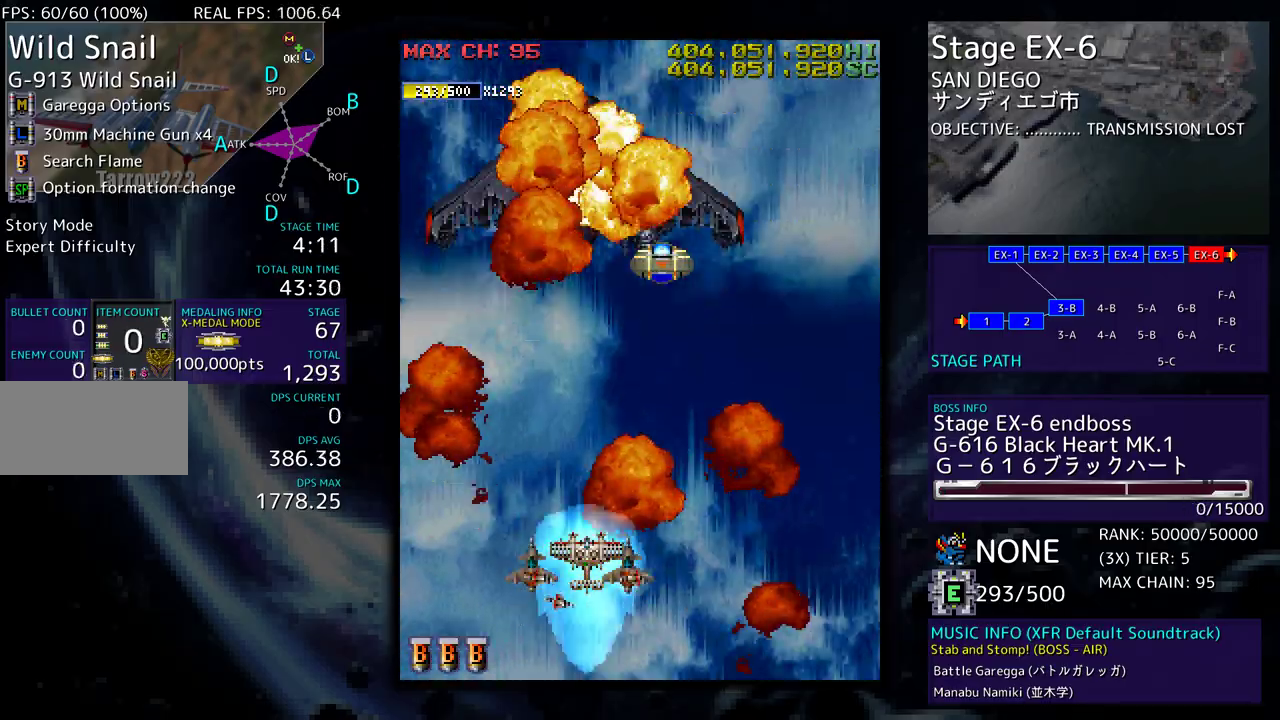
{"buttons": [], "events": []}
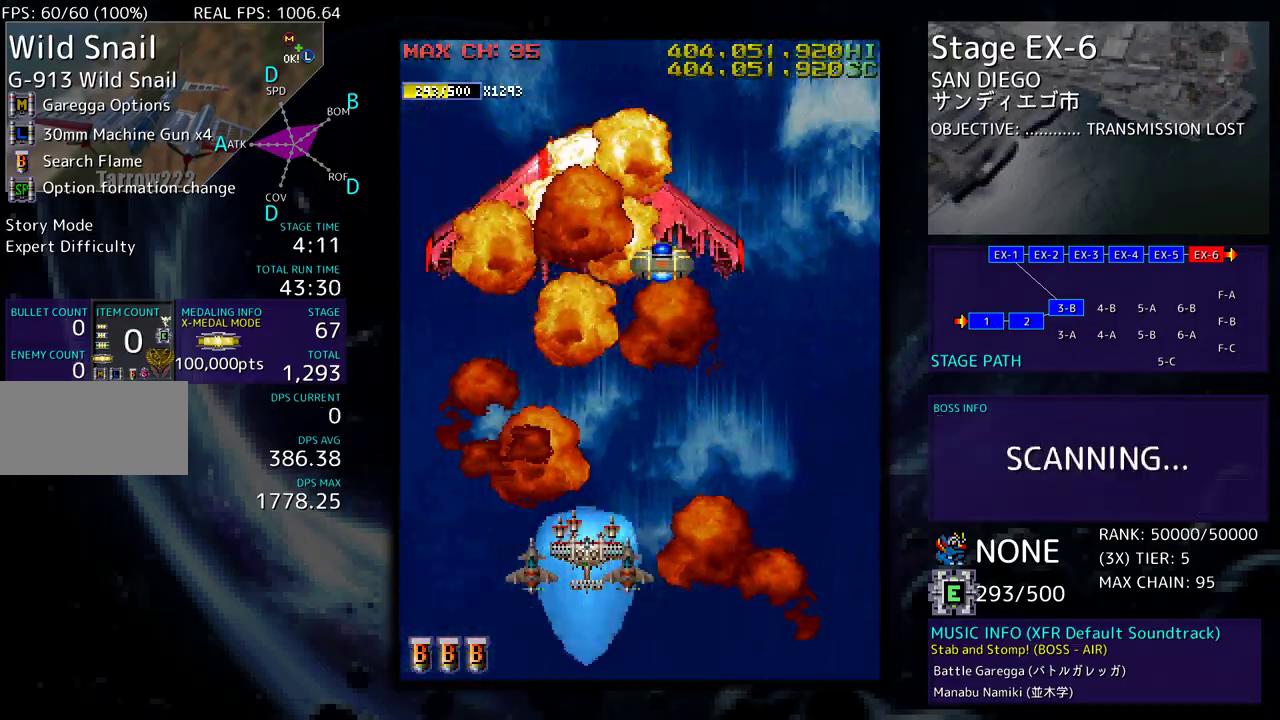
{"buttons": [], "events": []}
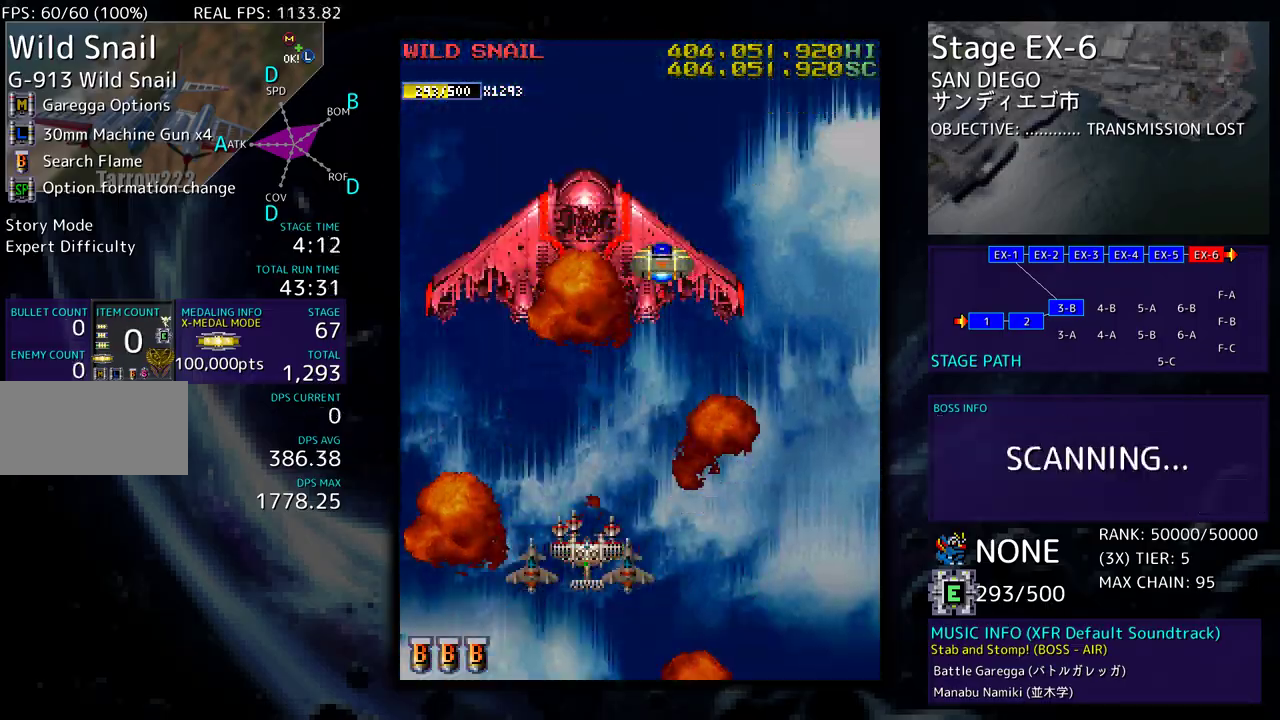
{"buttons": [], "events": [[100, "DPAD_RIGHT", "down"], [250, "DPAD_RIGHT", "up"]]}